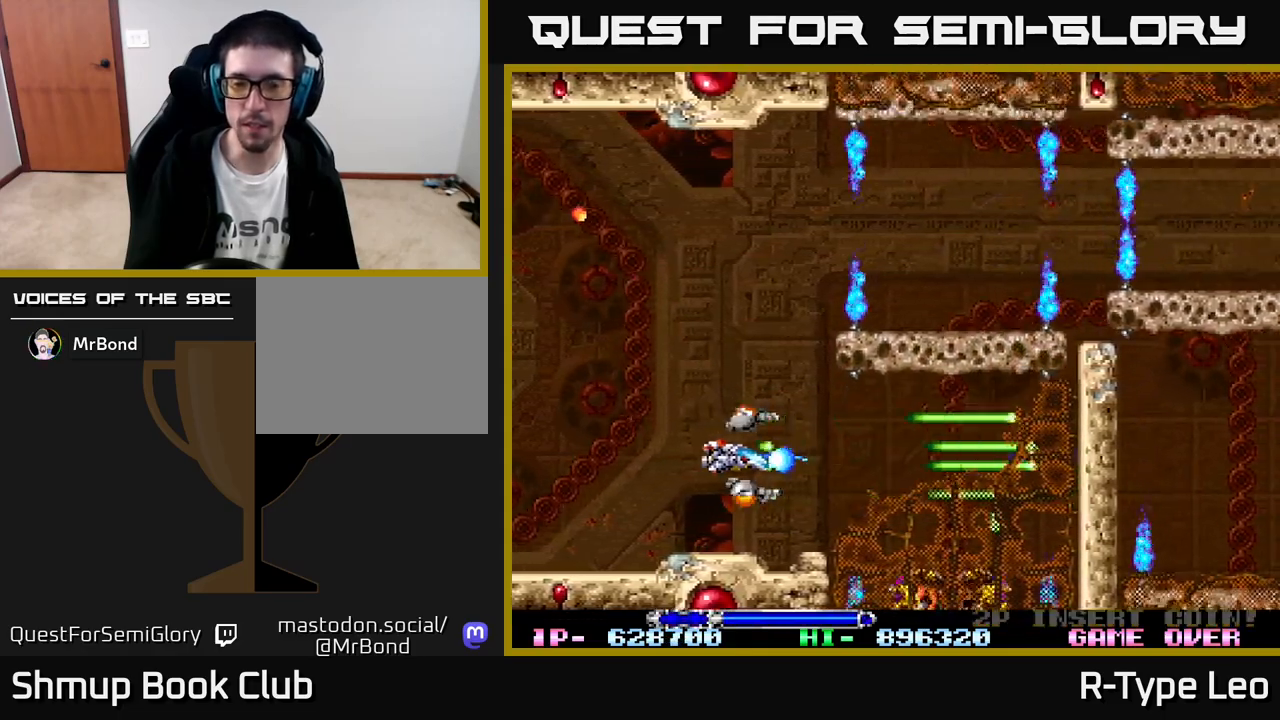
Gameplay with a controller (Xbox layout); each line is a JSON object with the inputs held at the frame after it. "events" lists button and stick changes between this image and that frame as [ms after this image, input, new state], when the widget could be followed in between. Not read: right_stick.
{"buttons": ["R2"], "left_stick": "center", "events": [[33, "DPAD_LEFT", "up"], [317, "DPAD_LEFT", "down"], [483, "DPAD_LEFT", "up"]]}
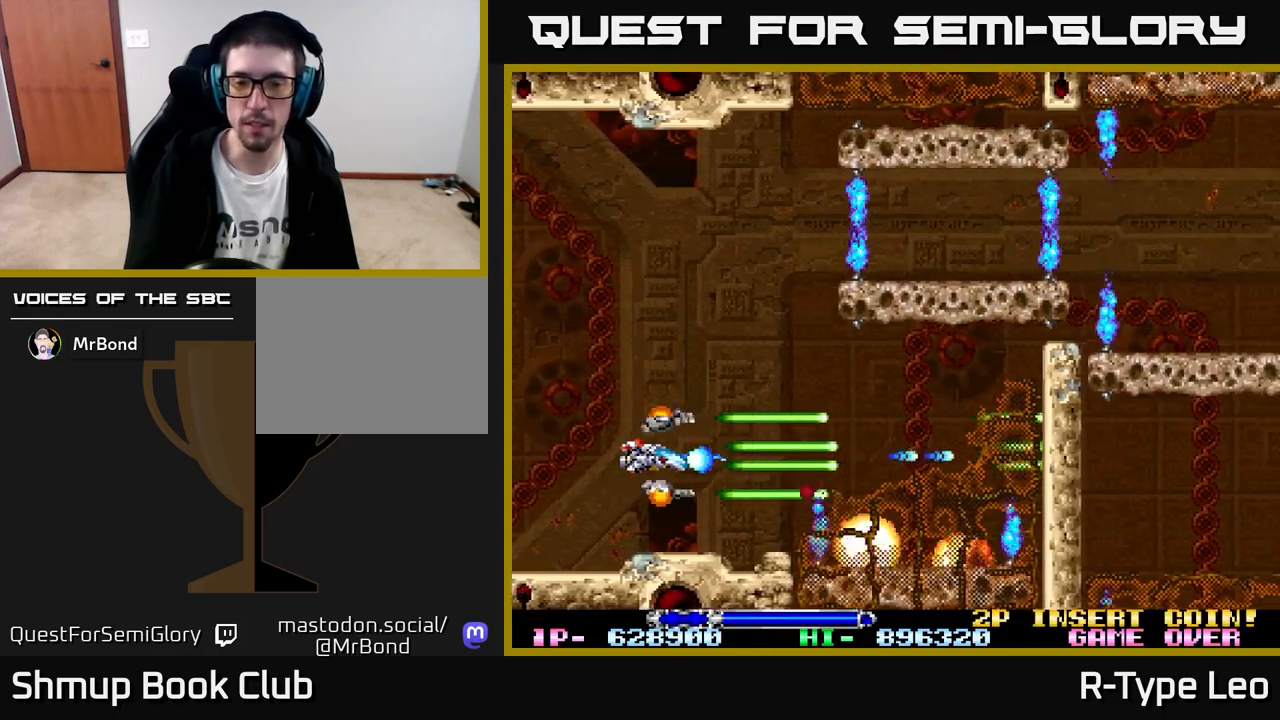
{"buttons": ["R2"], "left_stick": "center", "events": [[233, "DPAD_LEFT", "down"], [300, "DPAD_LEFT", "up"]]}
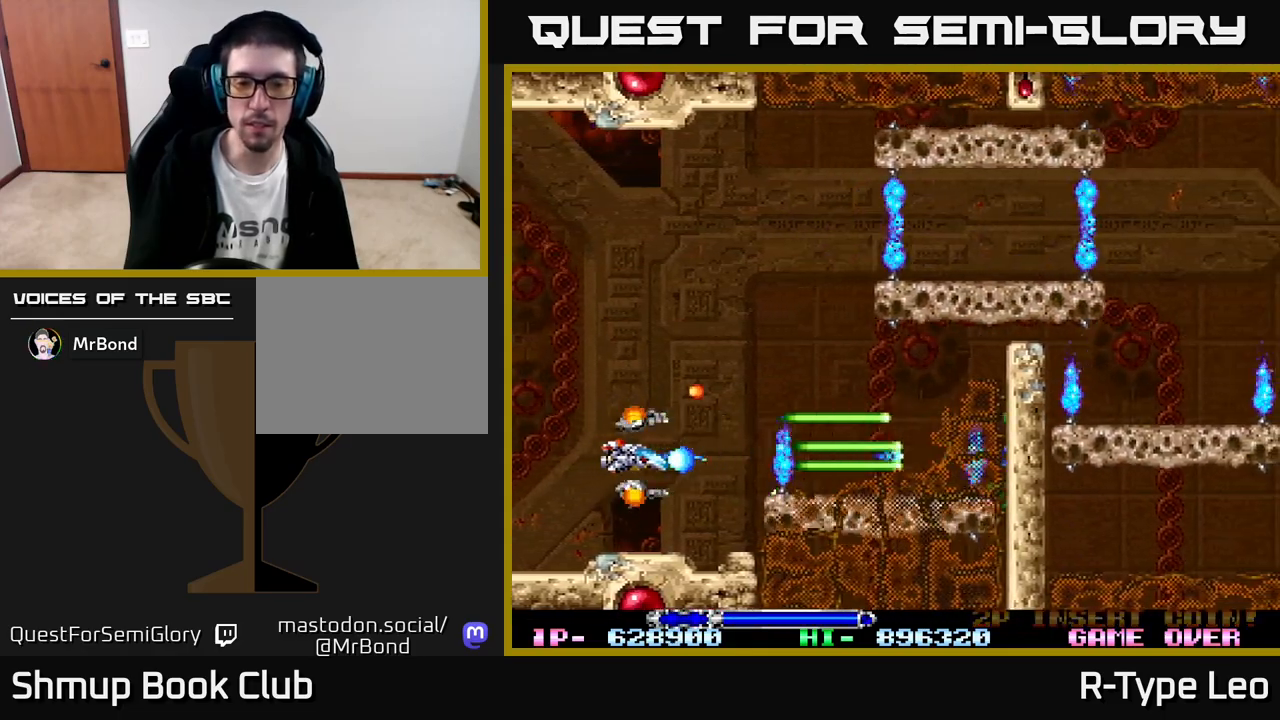
{"buttons": ["R2"], "left_stick": "center", "events": []}
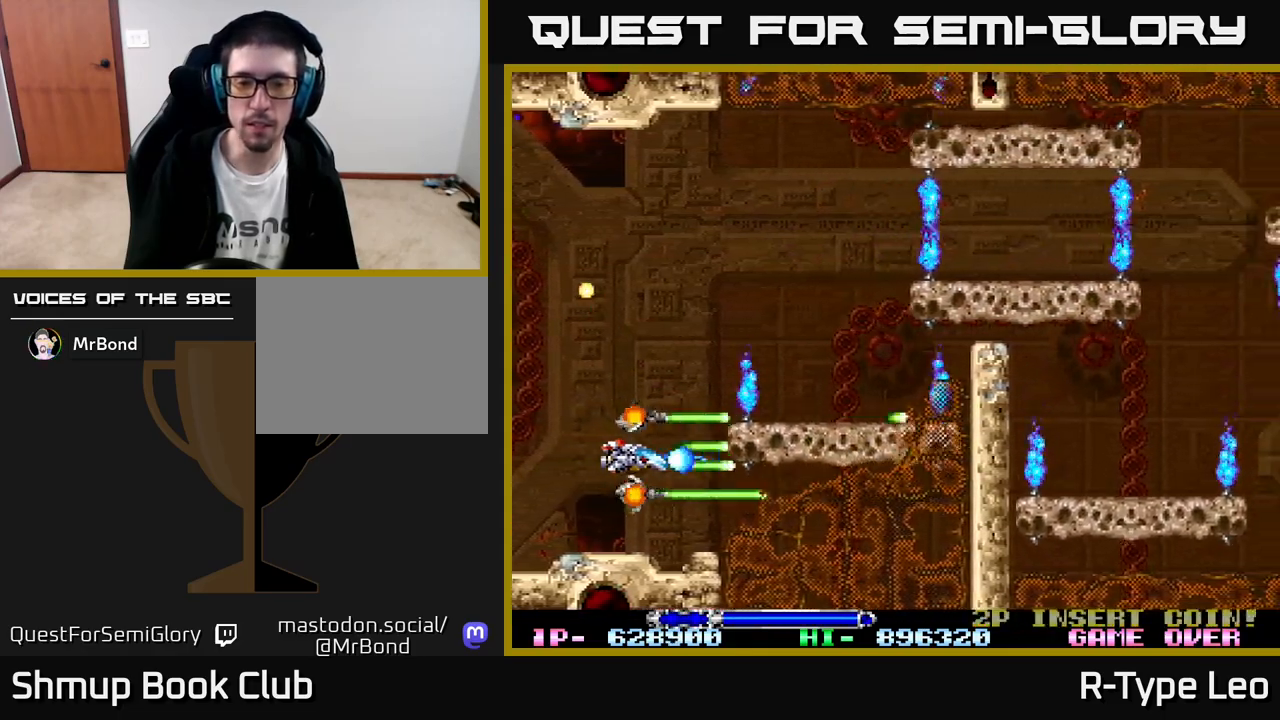
{"buttons": ["R2", "DPAD_RIGHT"], "left_stick": "center", "events": [[283, "DPAD_RIGHT", "down"]]}
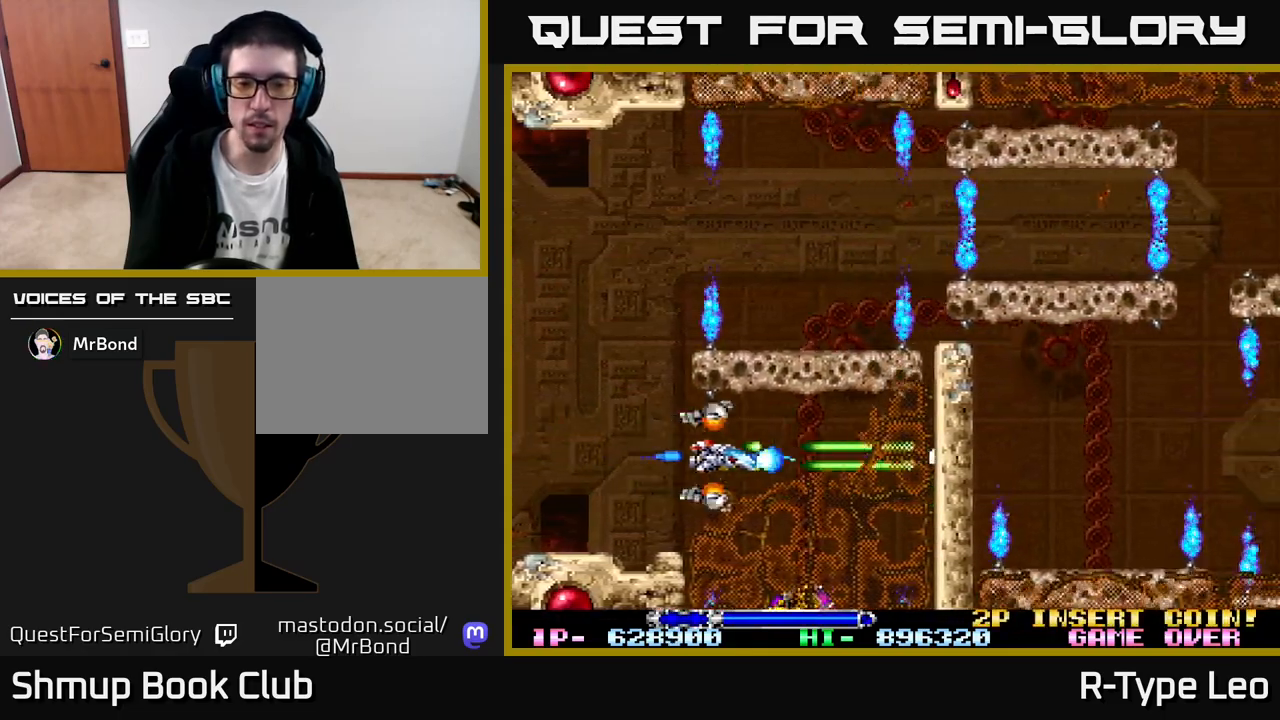
{"buttons": ["X", "R2"], "left_stick": "center", "events": [[100, "X", "down"], [117, "DPAD_RIGHT", "up"], [117, "DPAD_UP", "down"], [217, "DPAD_UP", "up"], [217, "X", "up"], [433, "X", "down"]]}
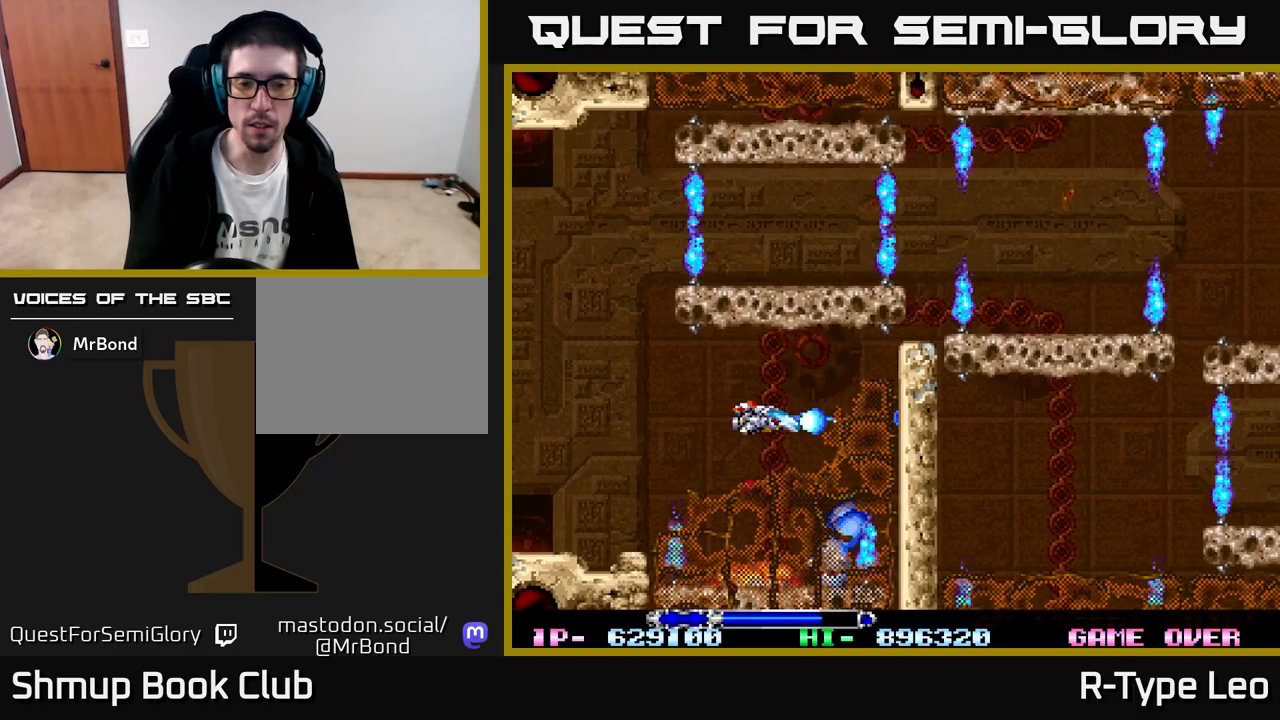
{"buttons": ["R2"], "left_stick": "center", "events": [[83, "X", "up"], [233, "DPAD_LEFT", "down"], [250, "DPAD_UP", "down"], [283, "DPAD_LEFT", "up"], [367, "DPAD_RIGHT", "down"], [383, "DPAD_UP", "up"], [400, "DPAD_RIGHT", "up"]]}
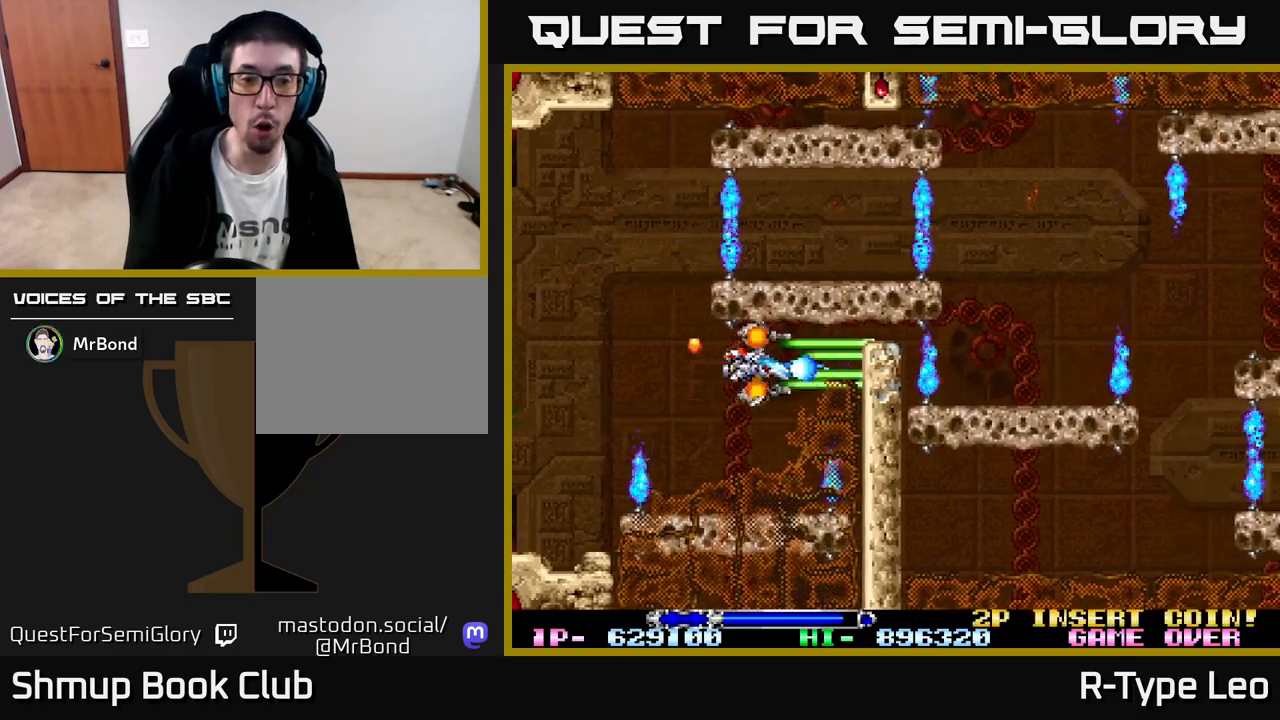
{"buttons": ["R2"], "left_stick": "center", "events": [[183, "DPAD_LEFT", "down"], [350, "DPAD_UP", "down"], [367, "DPAD_LEFT", "up"], [500, "DPAD_UP", "up"]]}
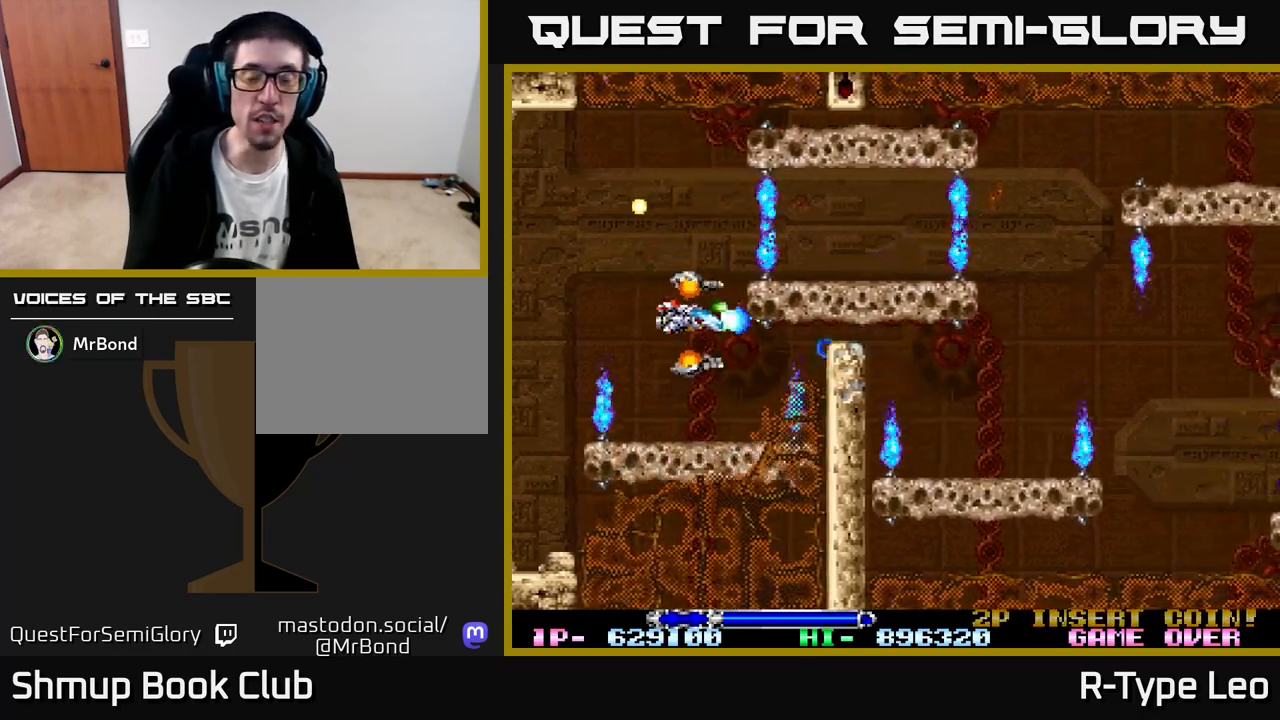
{"buttons": ["R2"], "left_stick": "center", "events": [[183, "DPAD_UP", "down"], [333, "DPAD_UP", "up"]]}
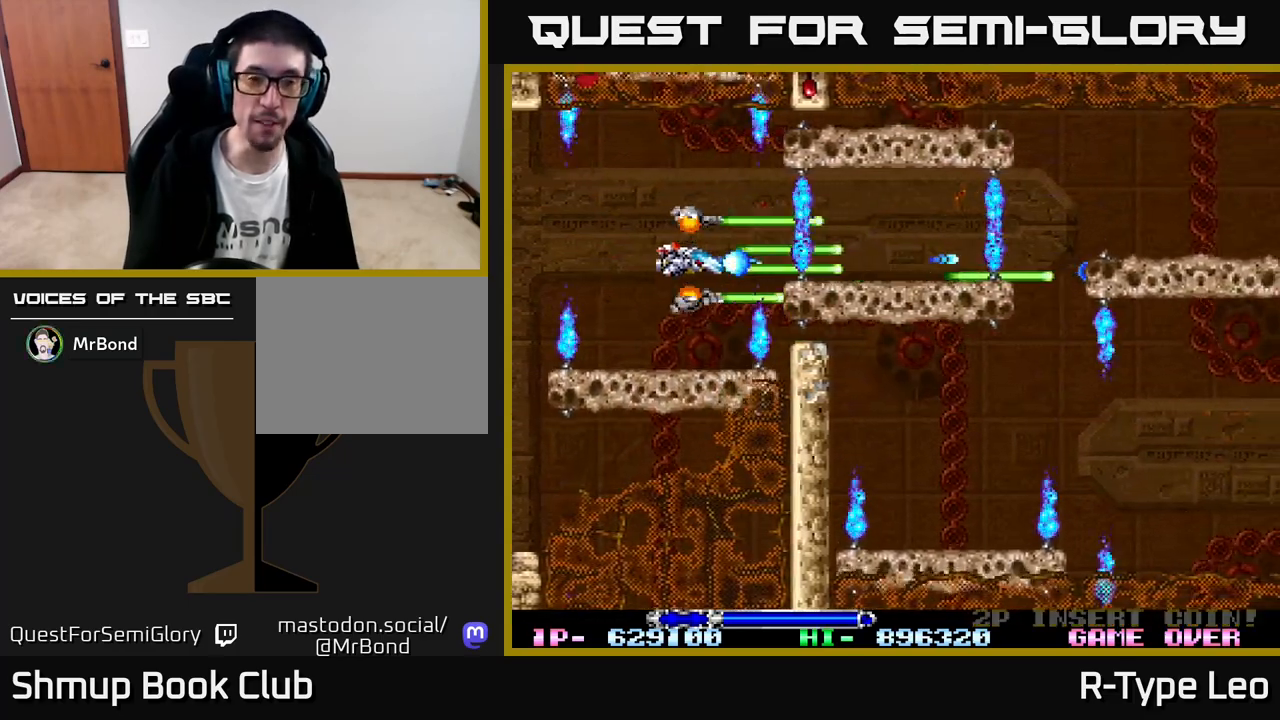
{"buttons": ["X", "R2"], "left_stick": "center", "events": [[33, "DPAD_LEFT", "down"], [50, "DPAD_UP", "down"], [167, "DPAD_LEFT", "up"], [167, "DPAD_UP", "up"], [500, "X", "down"]]}
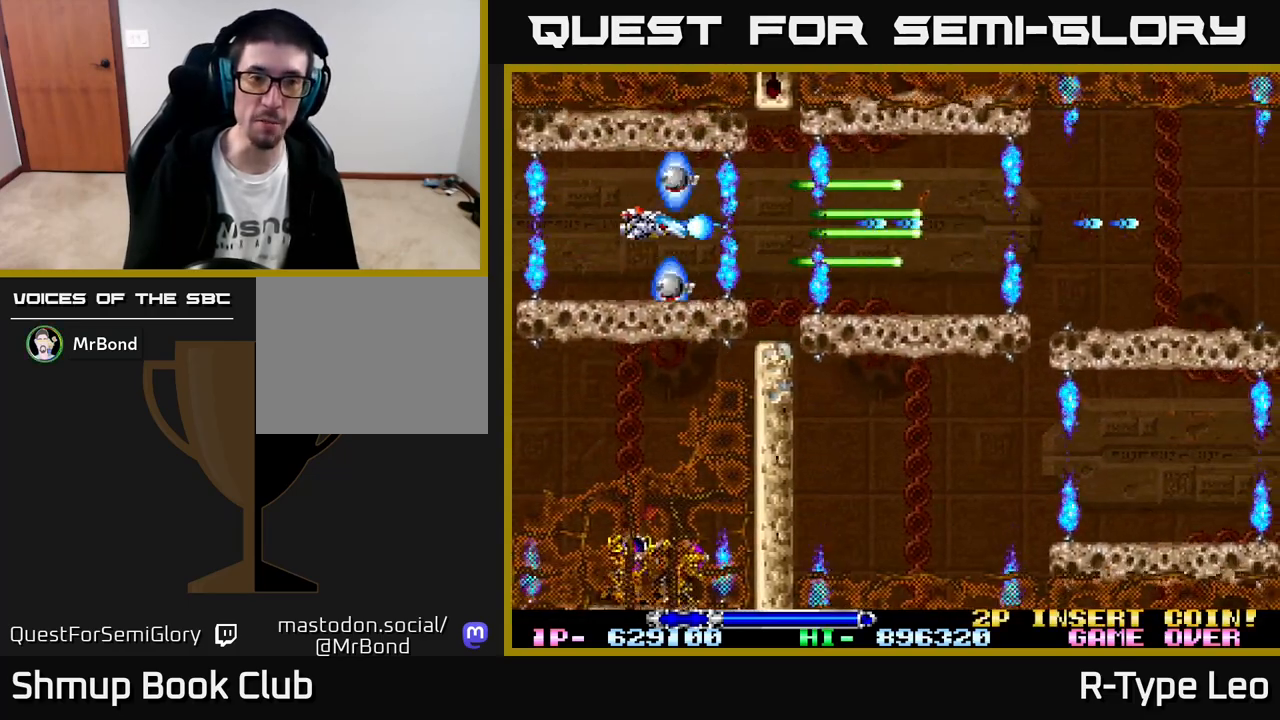
{"buttons": ["R2", "DPAD_RIGHT"], "left_stick": "center", "events": [[133, "X", "up"], [483, "DPAD_RIGHT", "down"]]}
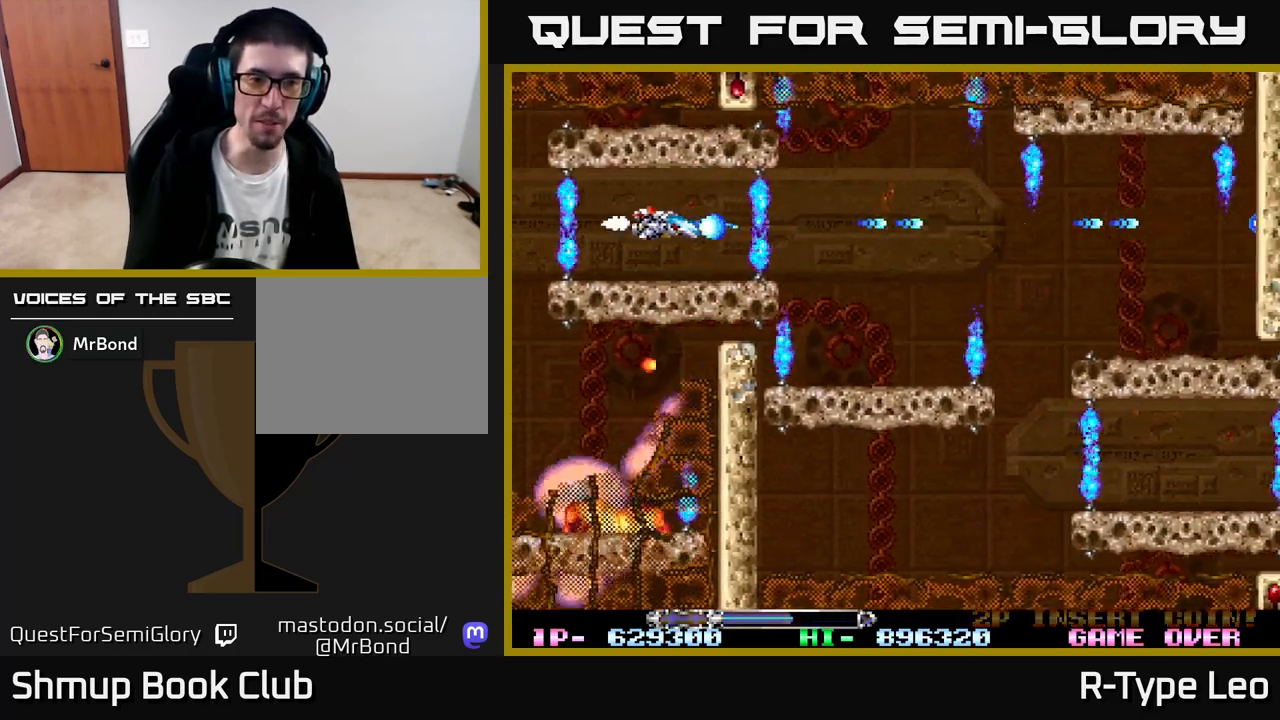
{"buttons": ["R2"], "left_stick": "center", "events": [[67, "DPAD_RIGHT", "up"], [100, "X", "down"], [233, "X", "up"], [300, "DPAD_RIGHT", "down"], [367, "DPAD_RIGHT", "up"]]}
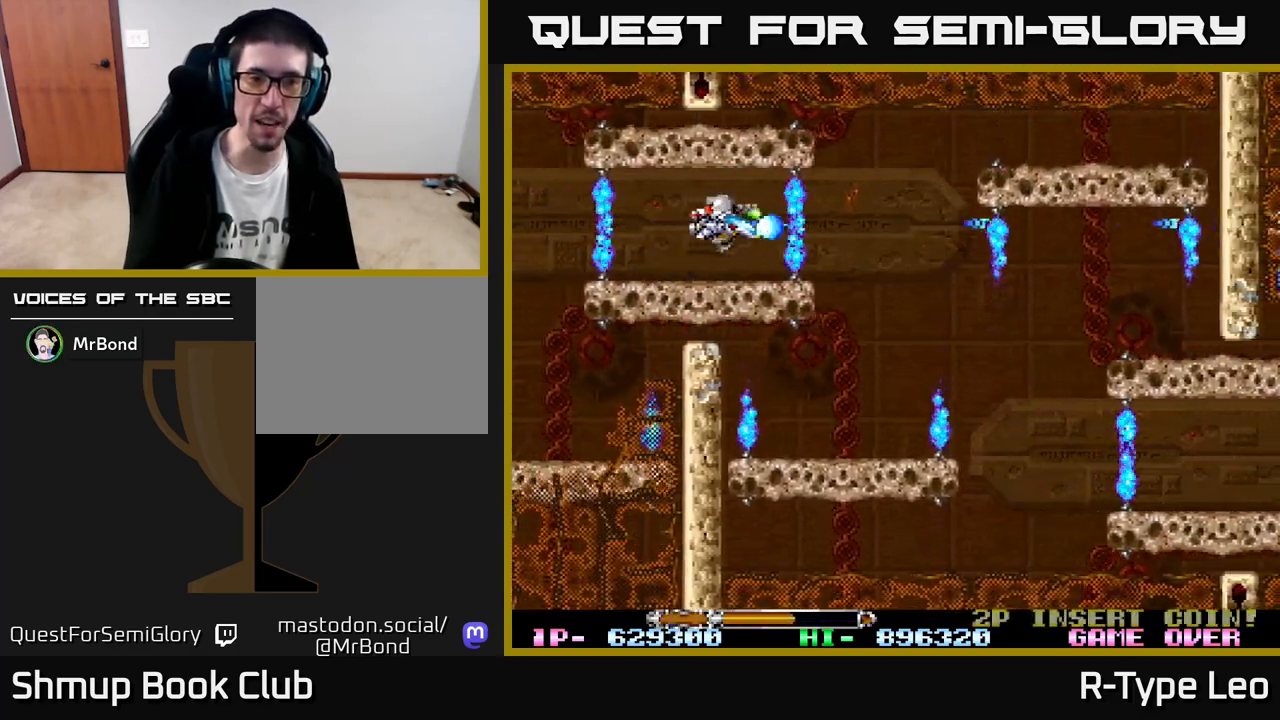
{"buttons": ["R2"], "left_stick": "center", "events": []}
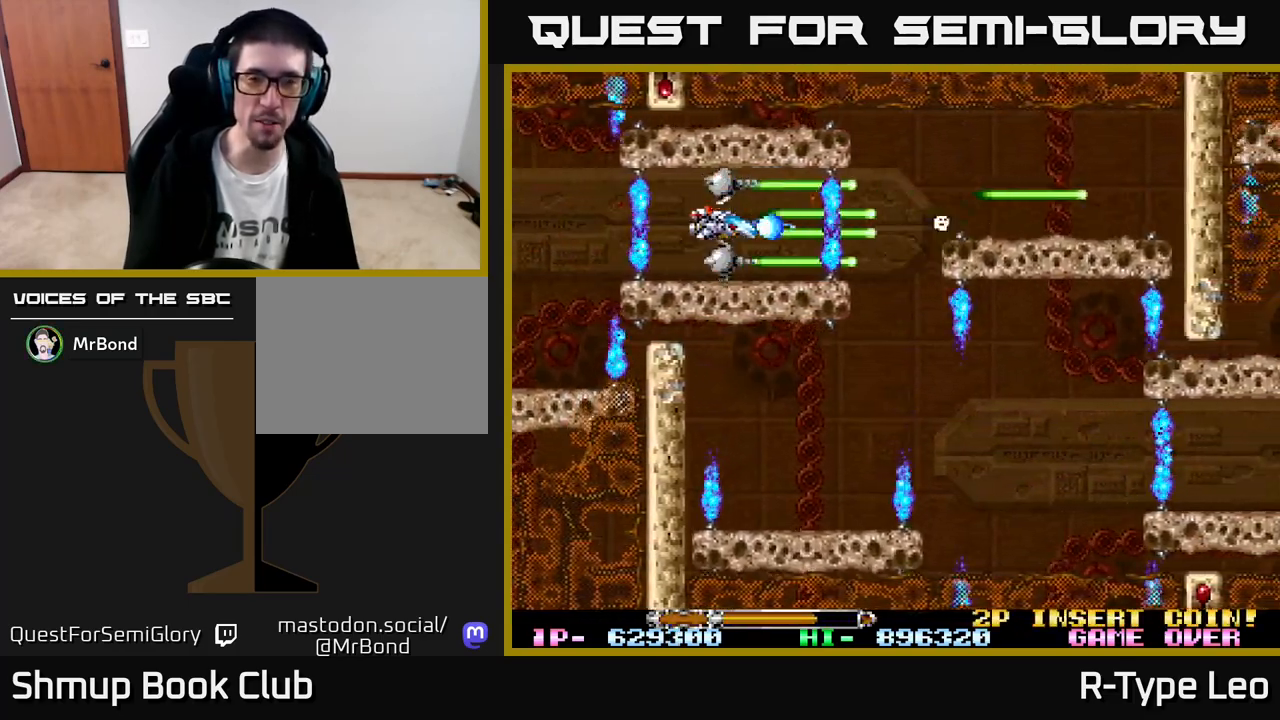
{"buttons": ["R2"], "left_stick": "center", "events": [[133, "DPAD_RIGHT", "down"], [200, "DPAD_RIGHT", "up"]]}
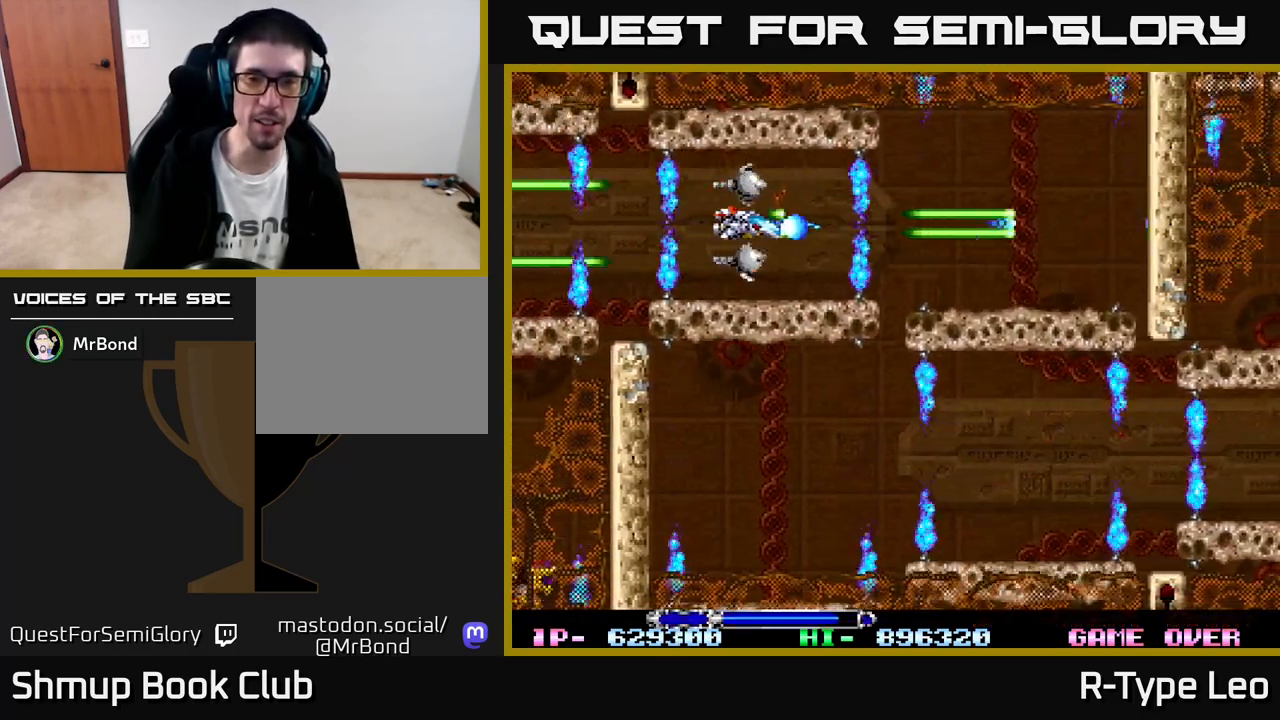
{"buttons": ["R2", "DPAD_DOWN"], "left_stick": "center", "events": [[17, "DPAD_RIGHT", "down"], [67, "DPAD_RIGHT", "up"], [467, "DPAD_DOWN", "down"]]}
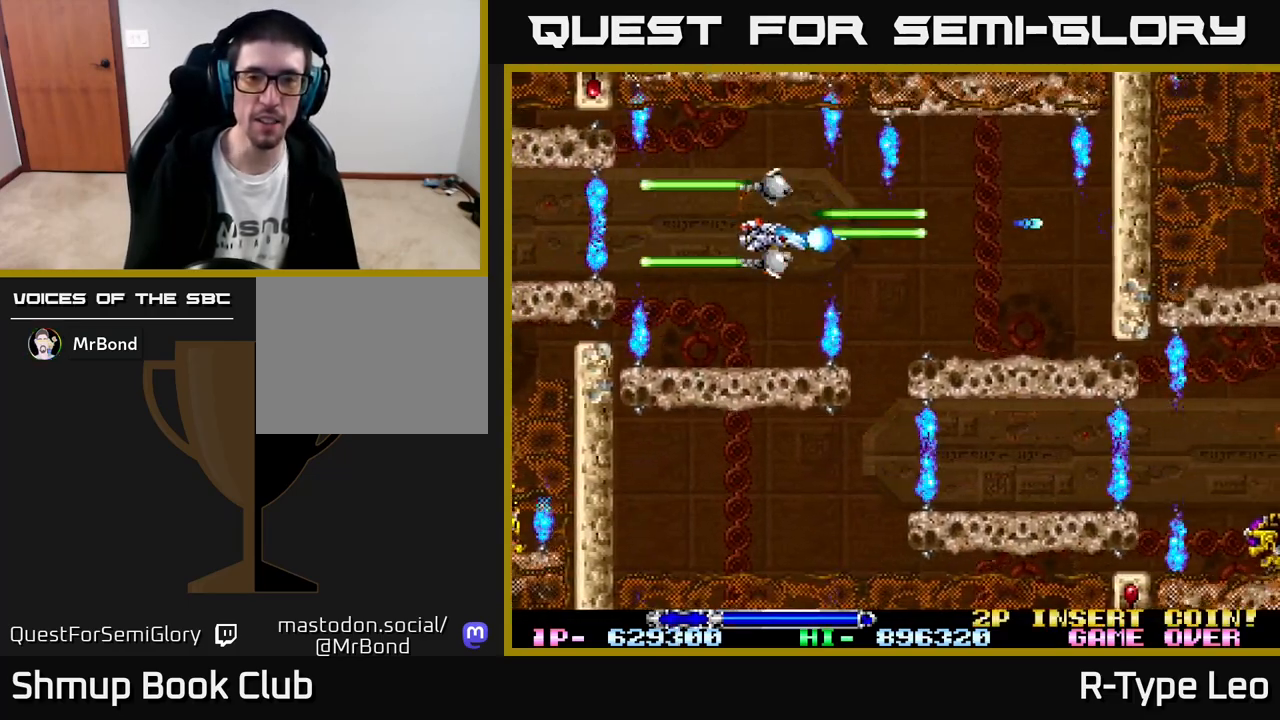
{"buttons": ["R2", "DPAD_DOWN"], "left_stick": "center", "events": [[67, "DPAD_DOWN", "up"], [383, "DPAD_DOWN", "down"]]}
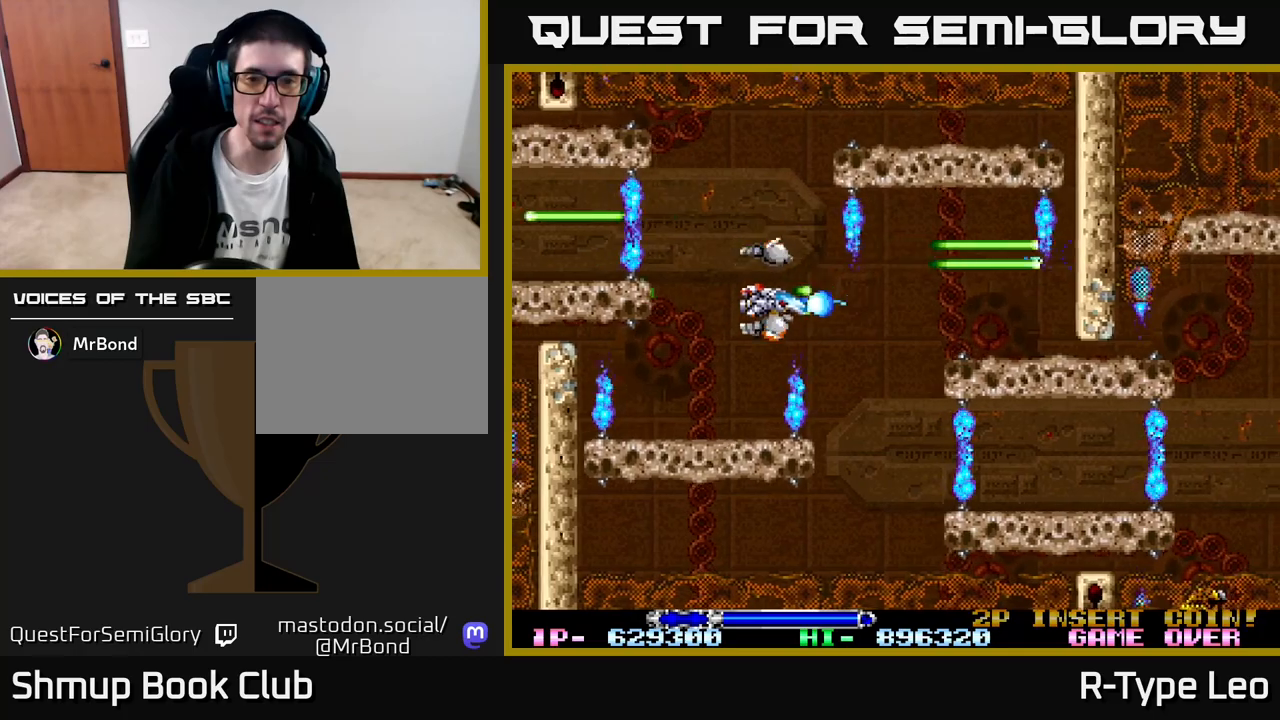
{"buttons": ["R2", "DPAD_DOWN", "DPAD_RIGHT"], "left_stick": "center", "events": [[17, "DPAD_RIGHT", "down"], [217, "DPAD_RIGHT", "up"], [417, "DPAD_RIGHT", "down"]]}
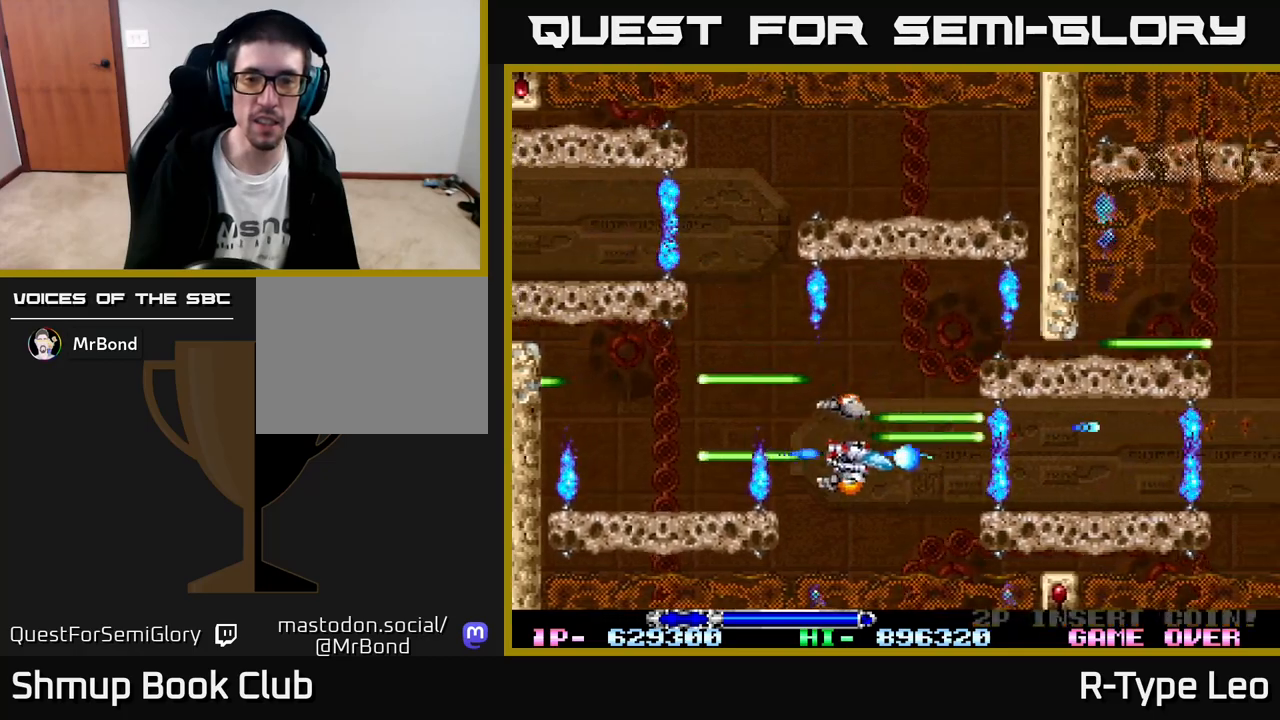
{"buttons": ["R2"], "left_stick": "center", "events": [[133, "DPAD_DOWN", "up"], [133, "DPAD_RIGHT", "up"]]}
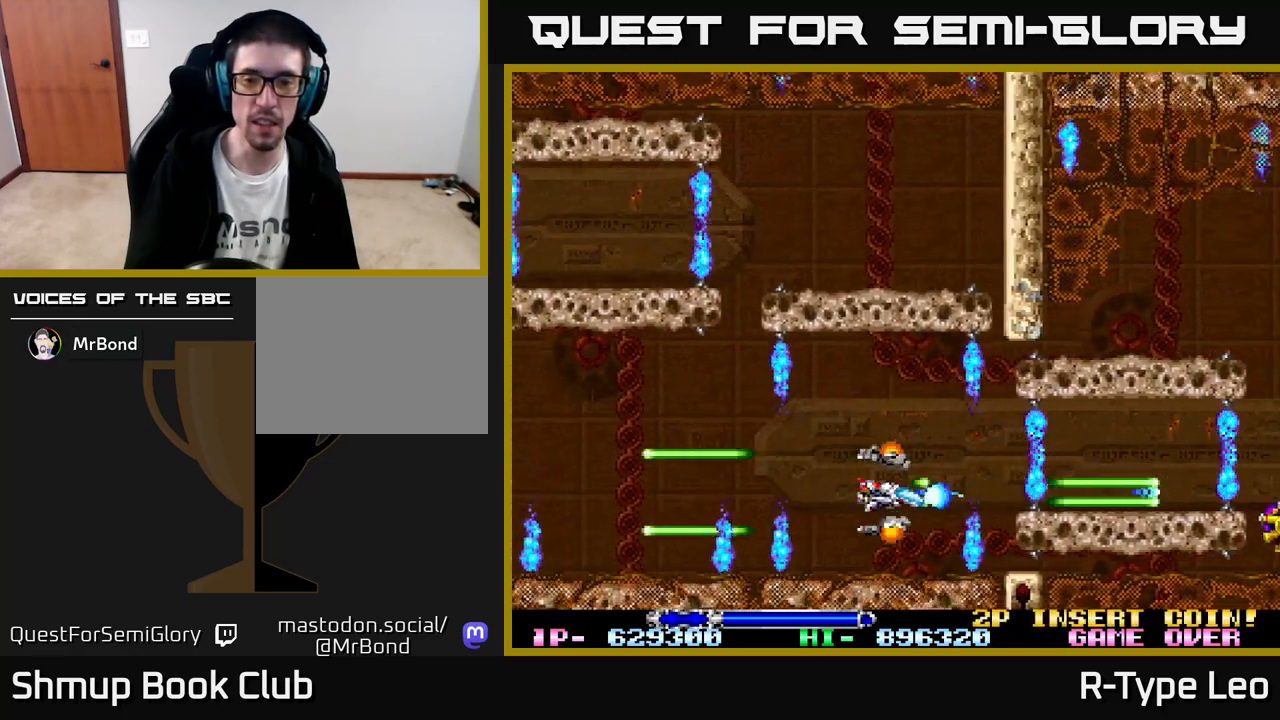
{"buttons": ["R2", "DPAD_UP", "DPAD_LEFT"], "left_stick": "center", "events": [[450, "DPAD_LEFT", "down"], [500, "DPAD_UP", "down"]]}
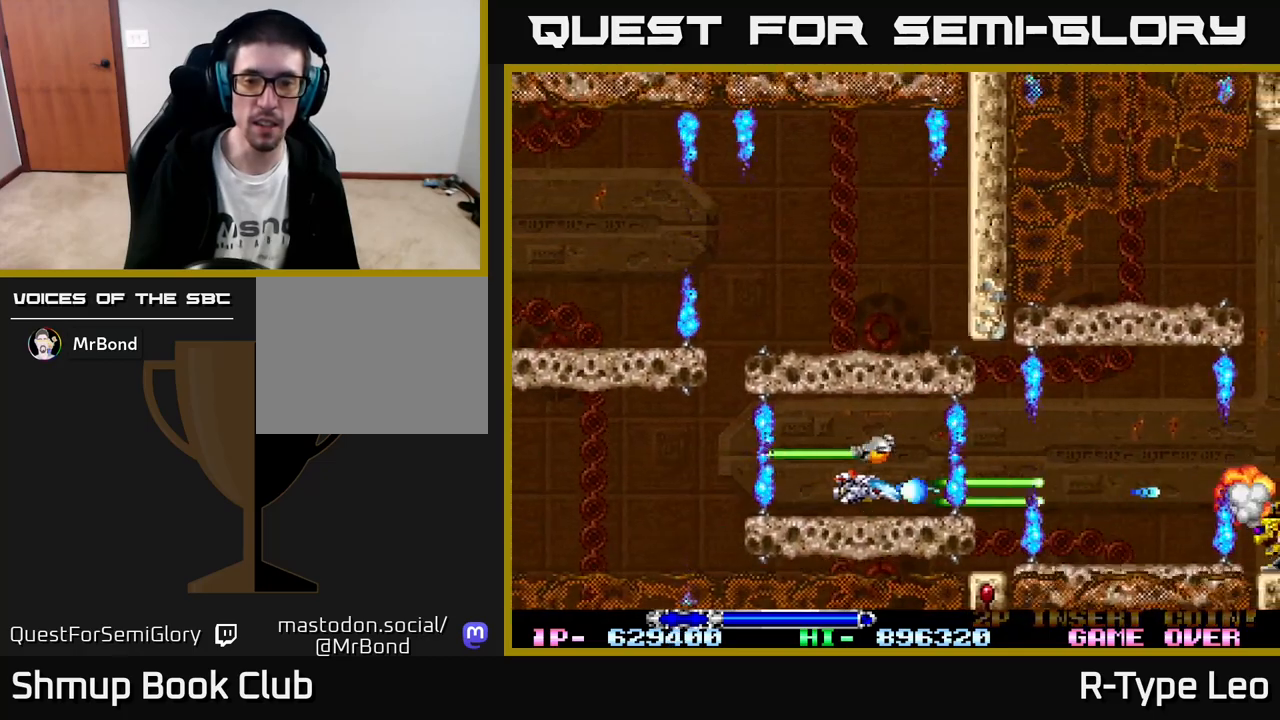
{"buttons": ["R2"], "left_stick": "center", "events": [[50, "DPAD_UP", "up"], [67, "DPAD_LEFT", "up"], [233, "DPAD_UP", "down"], [317, "DPAD_RIGHT", "down"], [317, "DPAD_UP", "up"], [417, "DPAD_RIGHT", "up"]]}
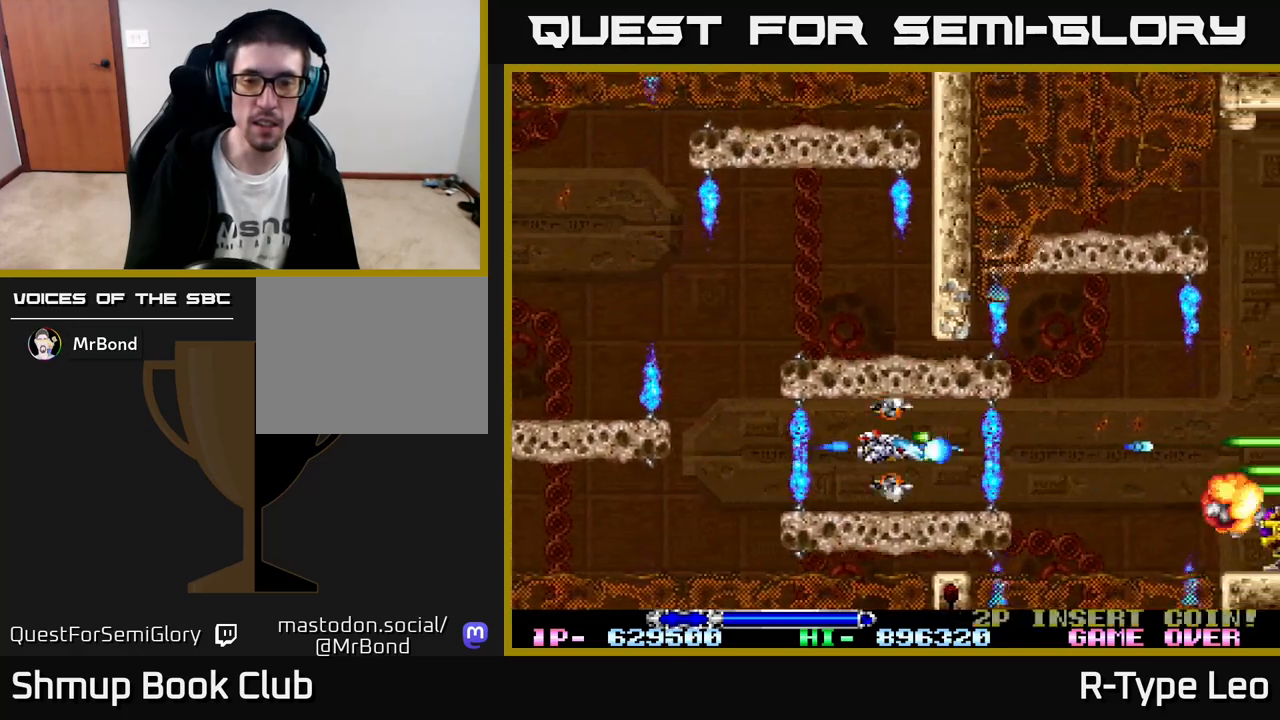
{"buttons": ["X", "R2", "DPAD_RIGHT"], "left_stick": "center", "events": [[167, "DPAD_RIGHT", "down"], [283, "DPAD_RIGHT", "up"], [450, "X", "down"], [483, "DPAD_RIGHT", "down"]]}
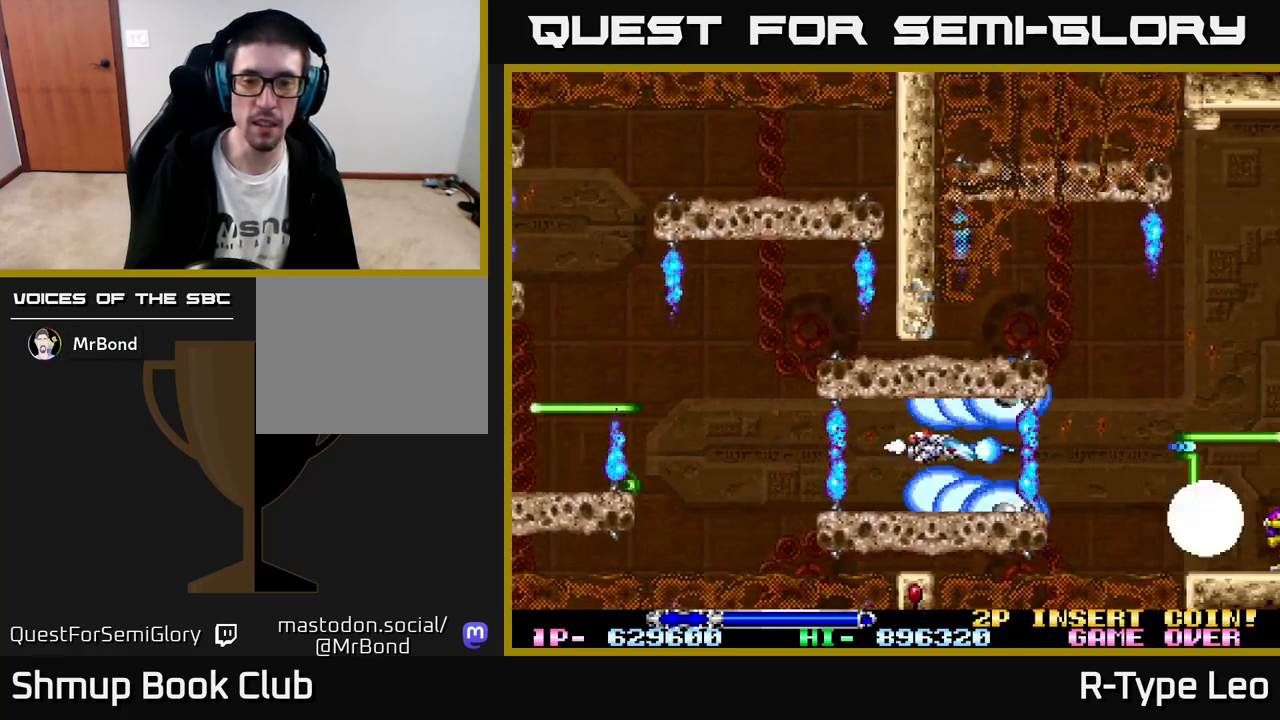
{"buttons": ["R2"], "left_stick": "center", "events": [[50, "DPAD_RIGHT", "up"], [67, "X", "up"], [350, "DPAD_RIGHT", "down"], [417, "DPAD_RIGHT", "up"]]}
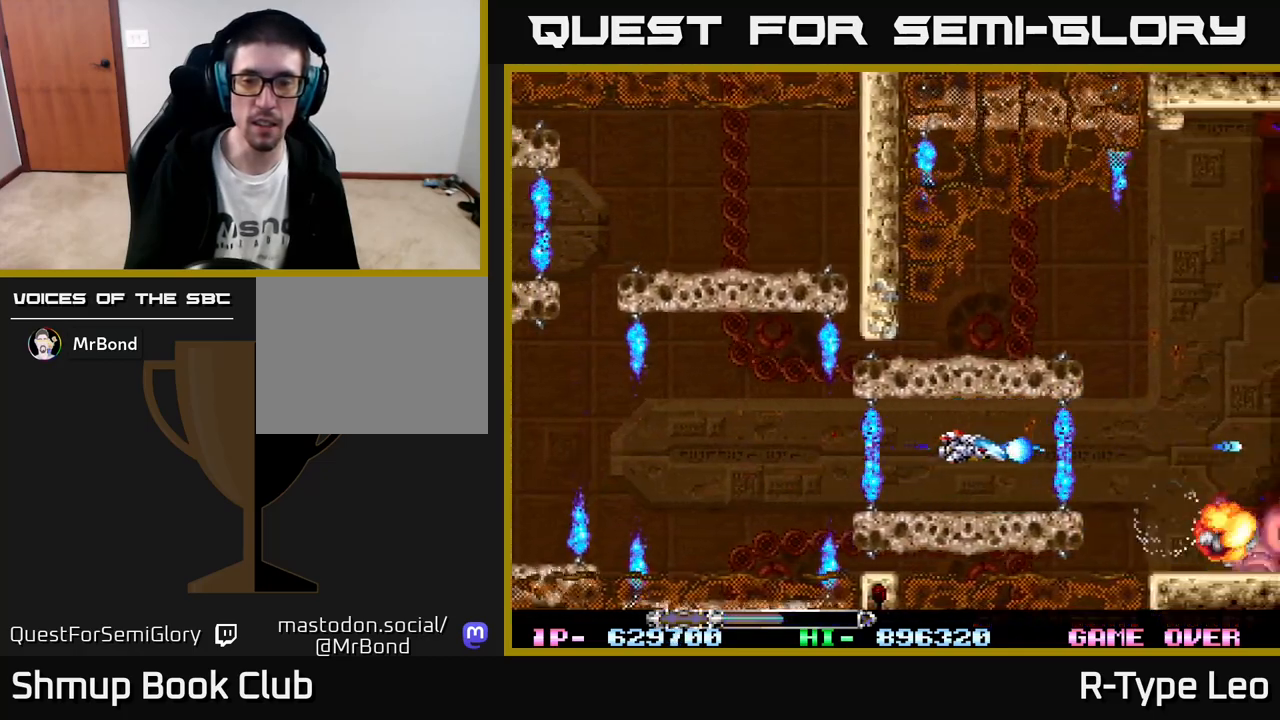
{"buttons": ["R2"], "left_stick": "center", "events": [[67, "X", "down"], [217, "X", "up"]]}
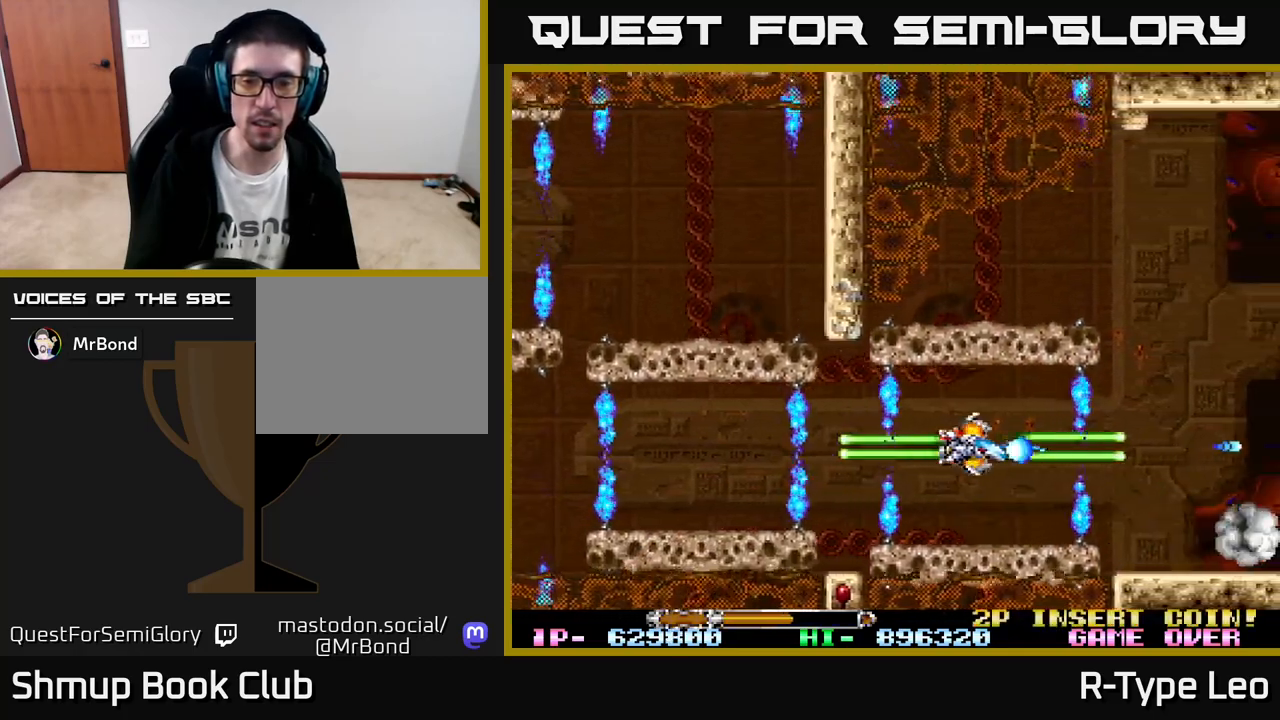
{"buttons": ["R2"], "left_stick": "center", "events": [[83, "DPAD_DOWN", "down"], [250, "DPAD_DOWN", "up"]]}
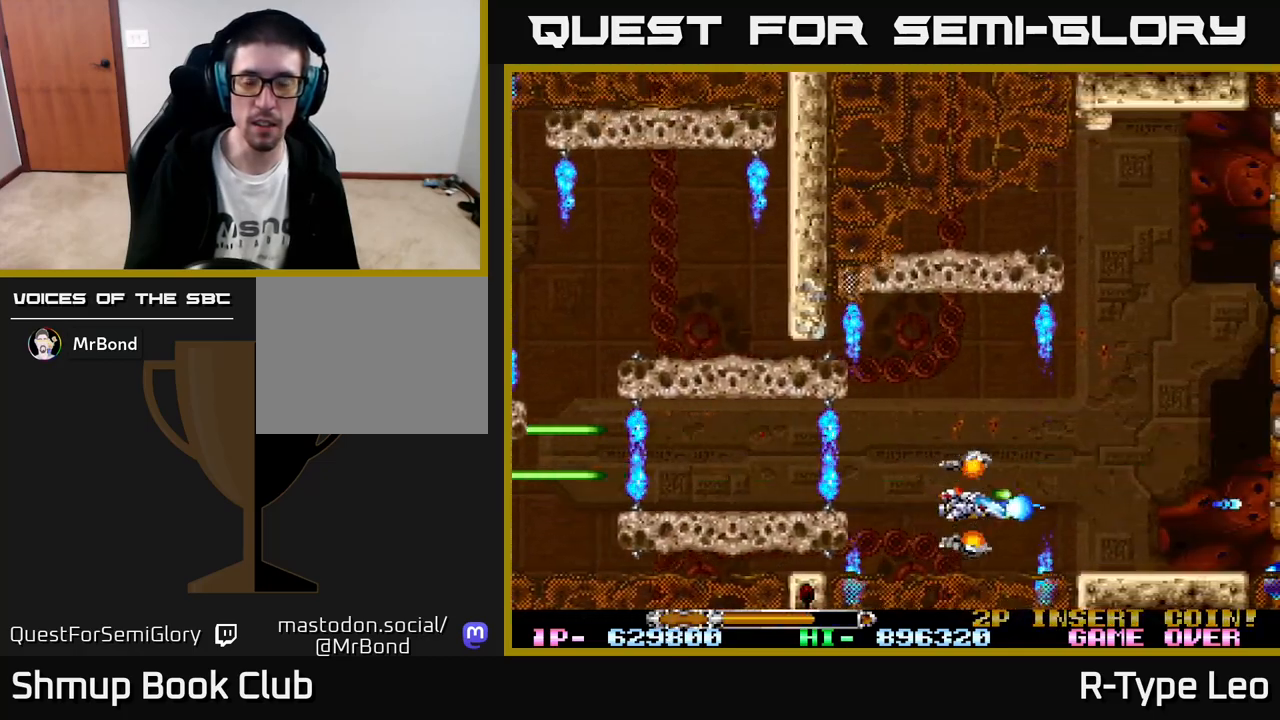
{"buttons": ["R2", "DPAD_RIGHT"], "left_stick": "center", "events": [[317, "DPAD_RIGHT", "down"]]}
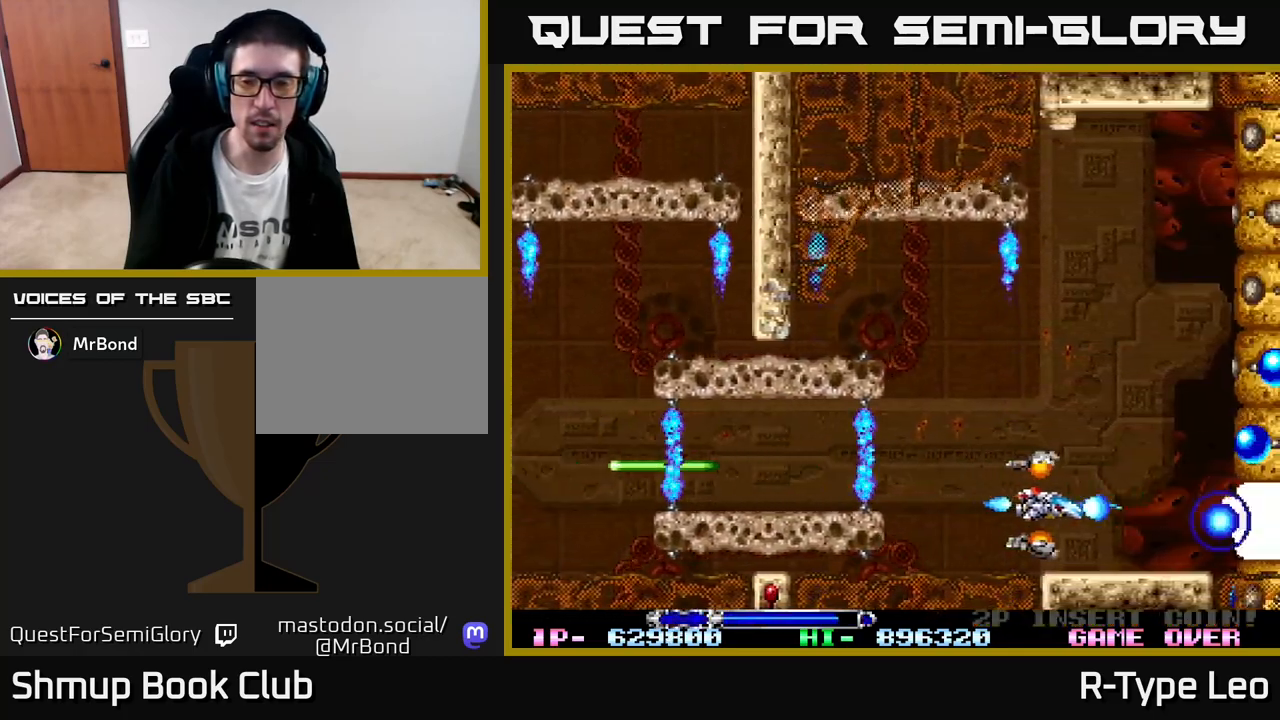
{"buttons": ["R2", "DPAD_UP"], "left_stick": "center", "events": [[50, "DPAD_UP", "down"], [117, "DPAD_RIGHT", "up"], [200, "DPAD_LEFT", "down"], [417, "DPAD_LEFT", "up"]]}
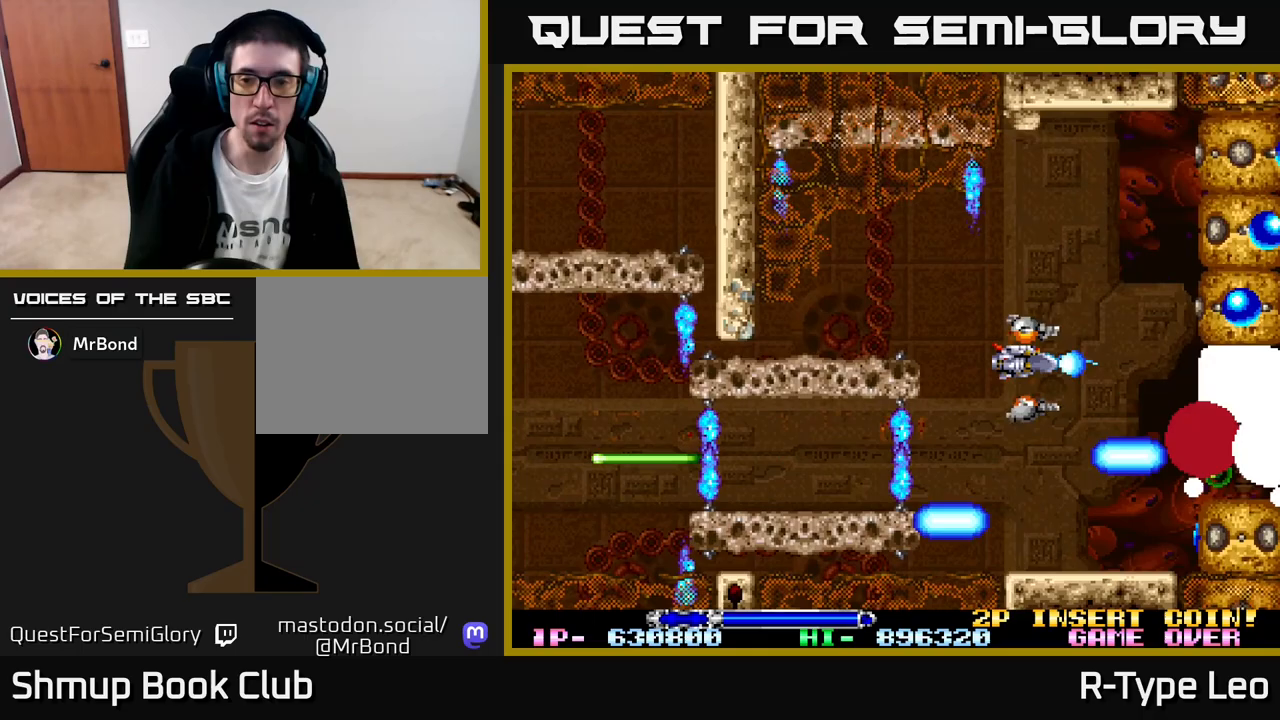
{"buttons": ["X", "R2"], "left_stick": "center", "events": [[417, "X", "down"], [433, "DPAD_UP", "up"]]}
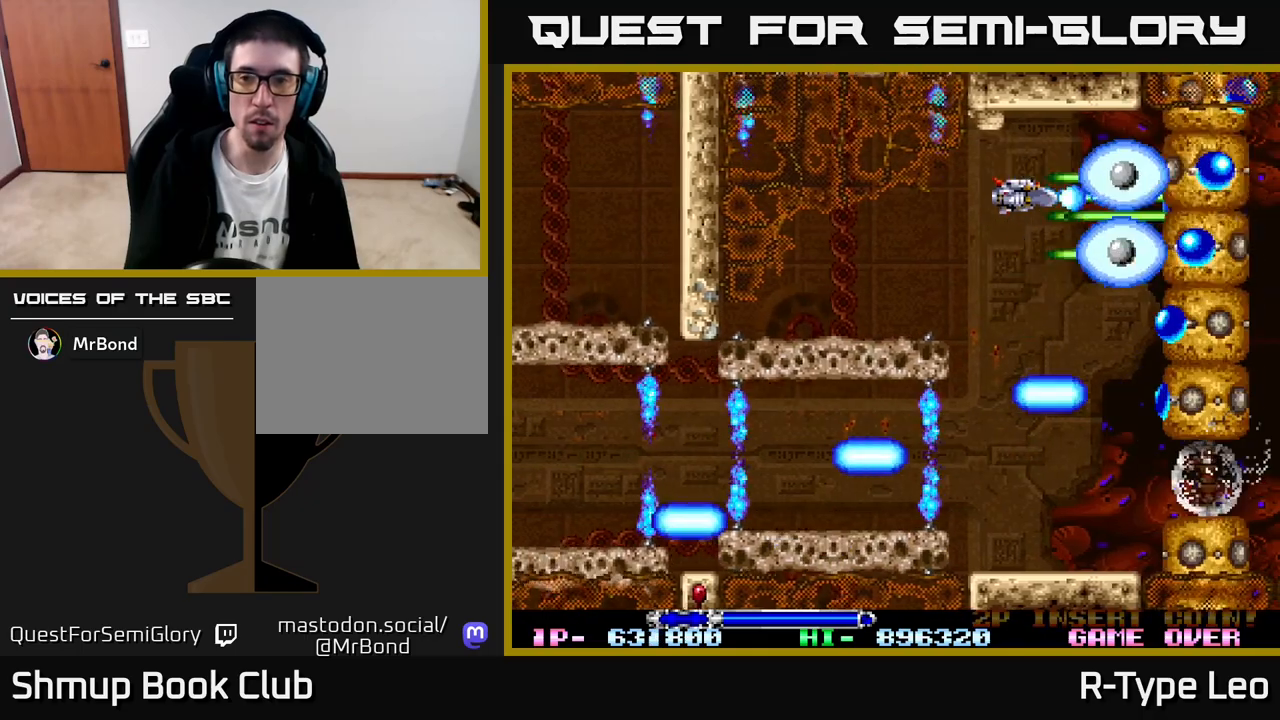
{"buttons": ["R2"], "left_stick": "center", "events": [[50, "X", "up"], [217, "DPAD_LEFT", "down"], [267, "DPAD_UP", "down"], [350, "DPAD_UP", "up"], [367, "DPAD_LEFT", "up"]]}
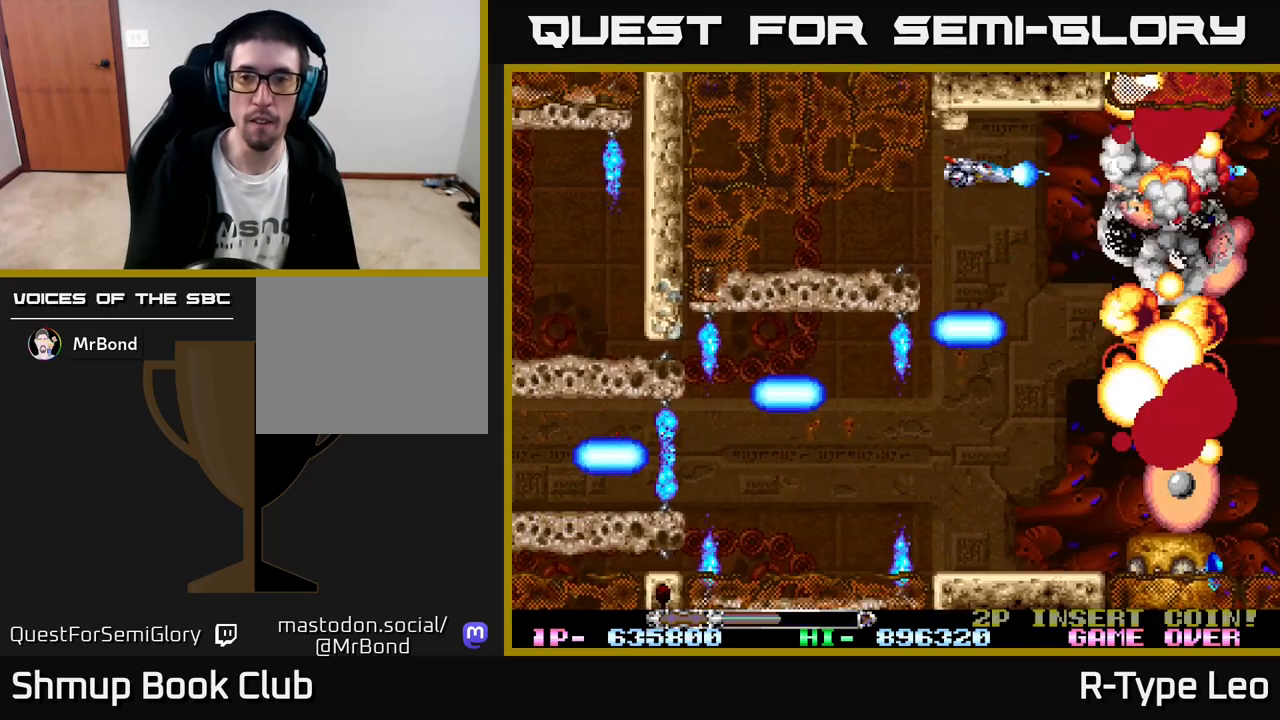
{"buttons": ["X", "R2"], "left_stick": "center", "events": [[283, "DPAD_DOWN", "down"], [383, "DPAD_DOWN", "up"], [383, "X", "down"]]}